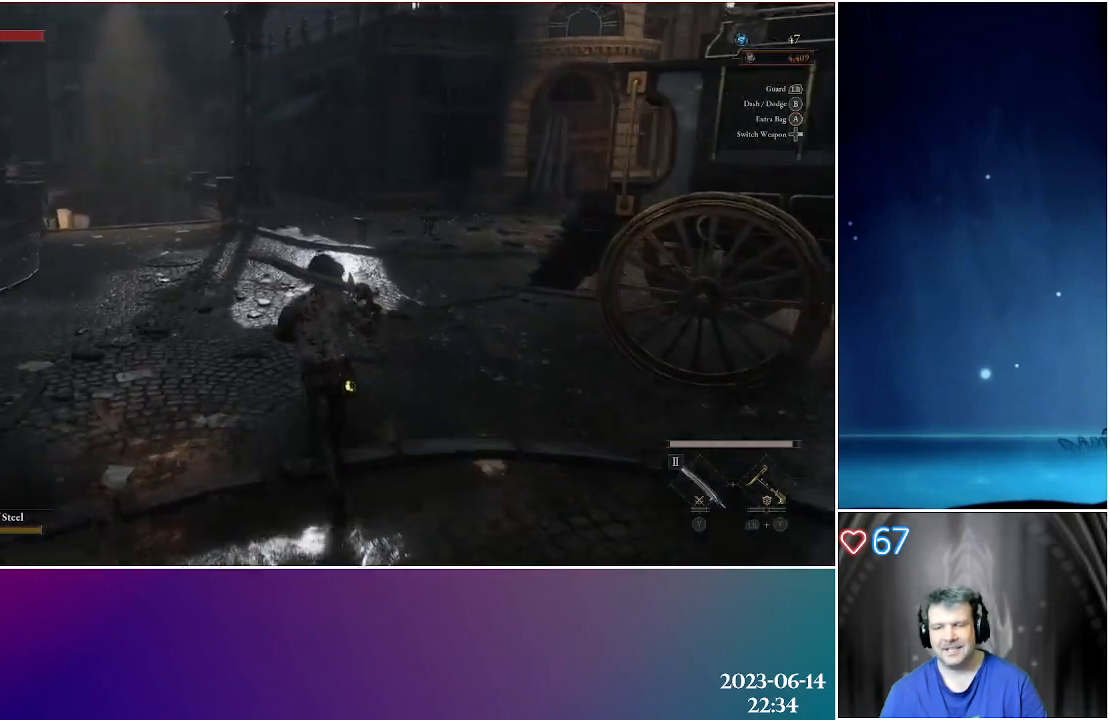
Gameplay with a controller (Xbox layout); each line is a JSON object with the inputs held at the frame after it. "events" lists button and stick changes between this image and that frame as [ms after this image, input, new state], when the widget could be followed in between.
{"buttons": [], "left_stick": "up", "right_stick": "center", "events": []}
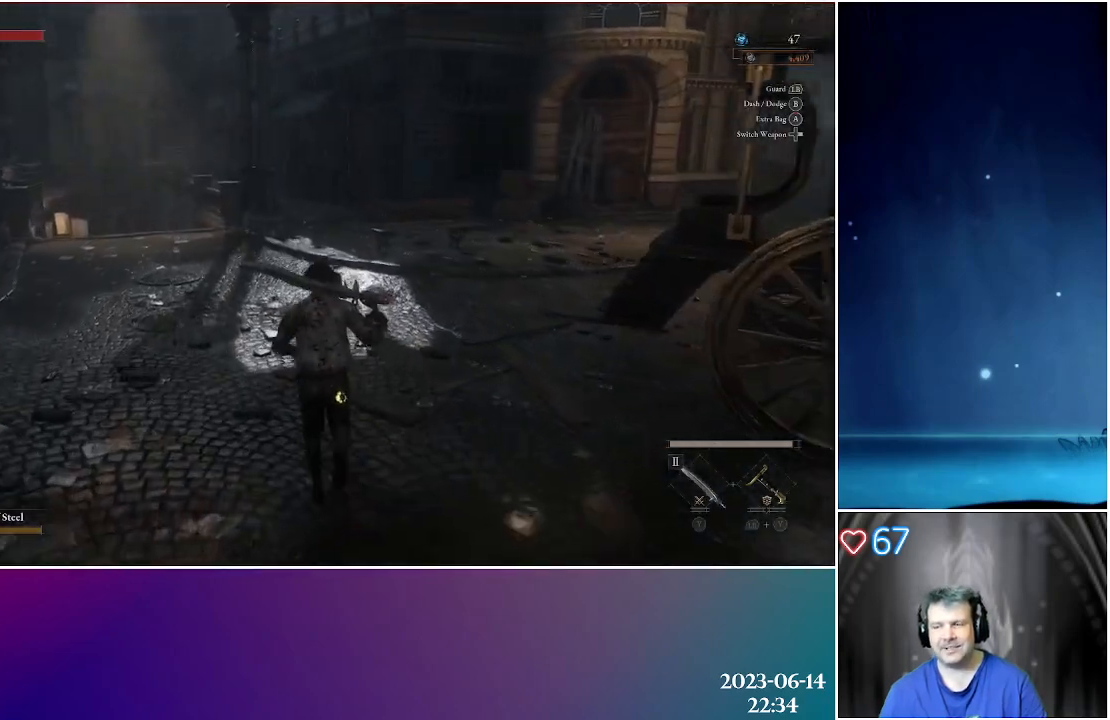
{"buttons": [], "left_stick": "up", "right_stick": "center", "events": []}
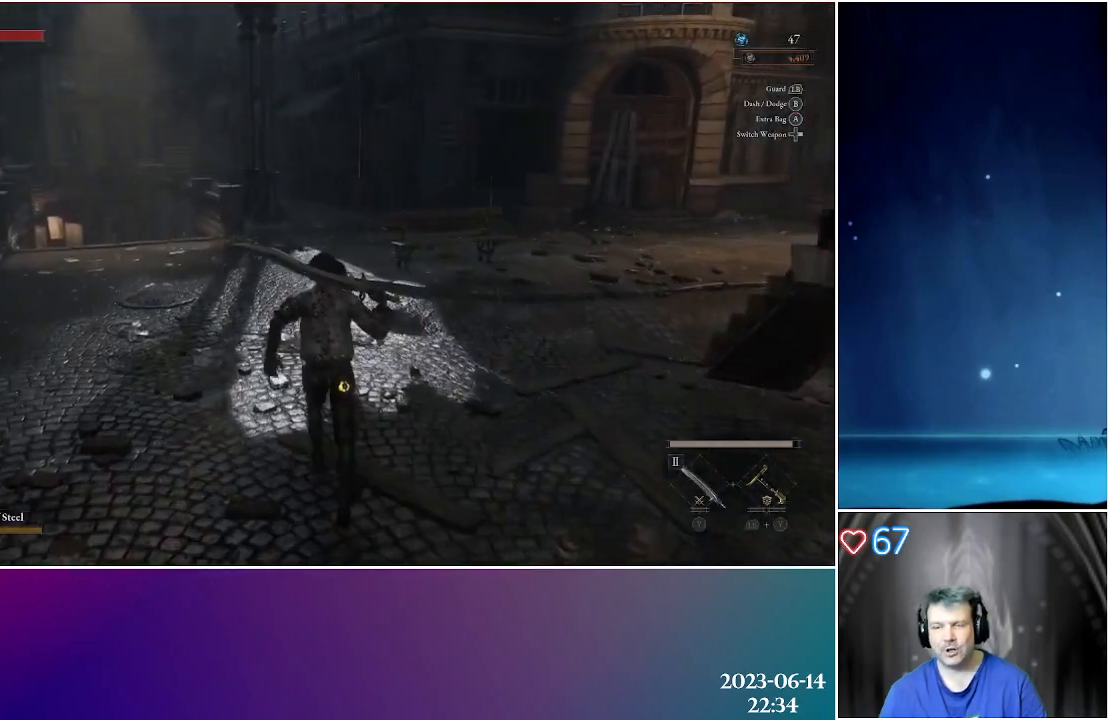
{"buttons": [], "left_stick": "up", "right_stick": "center", "events": []}
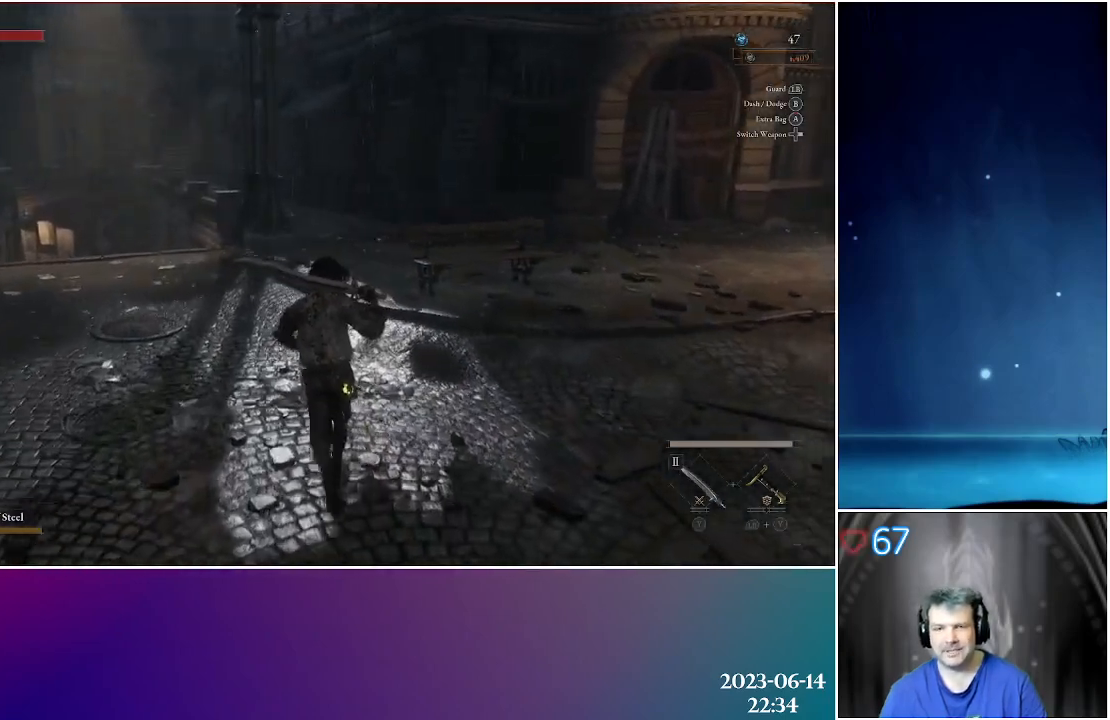
{"buttons": [], "left_stick": "up", "right_stick": "center", "events": []}
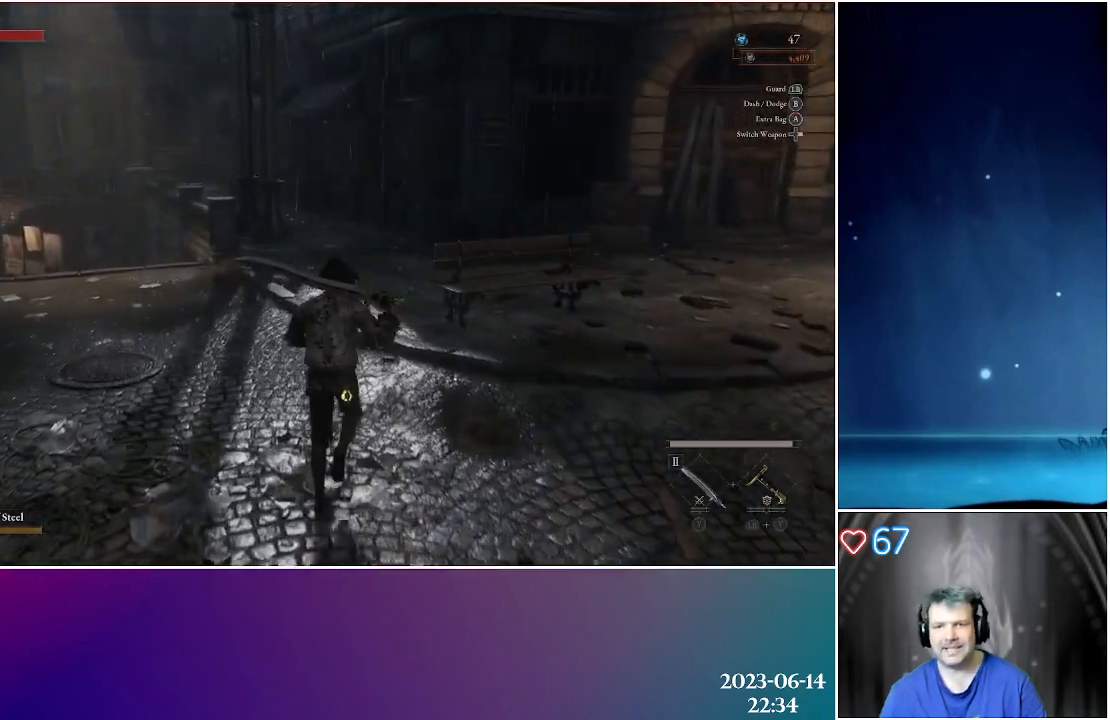
{"buttons": [], "left_stick": "up", "right_stick": "center", "events": []}
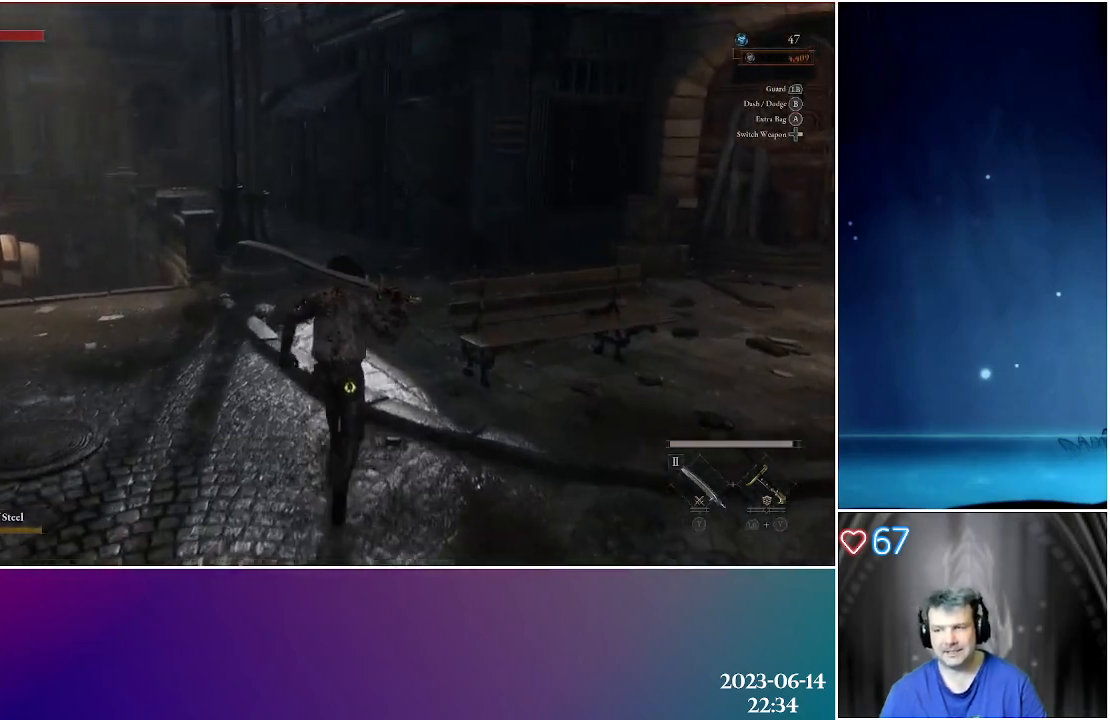
{"buttons": [], "left_stick": "up", "right_stick": "center", "events": []}
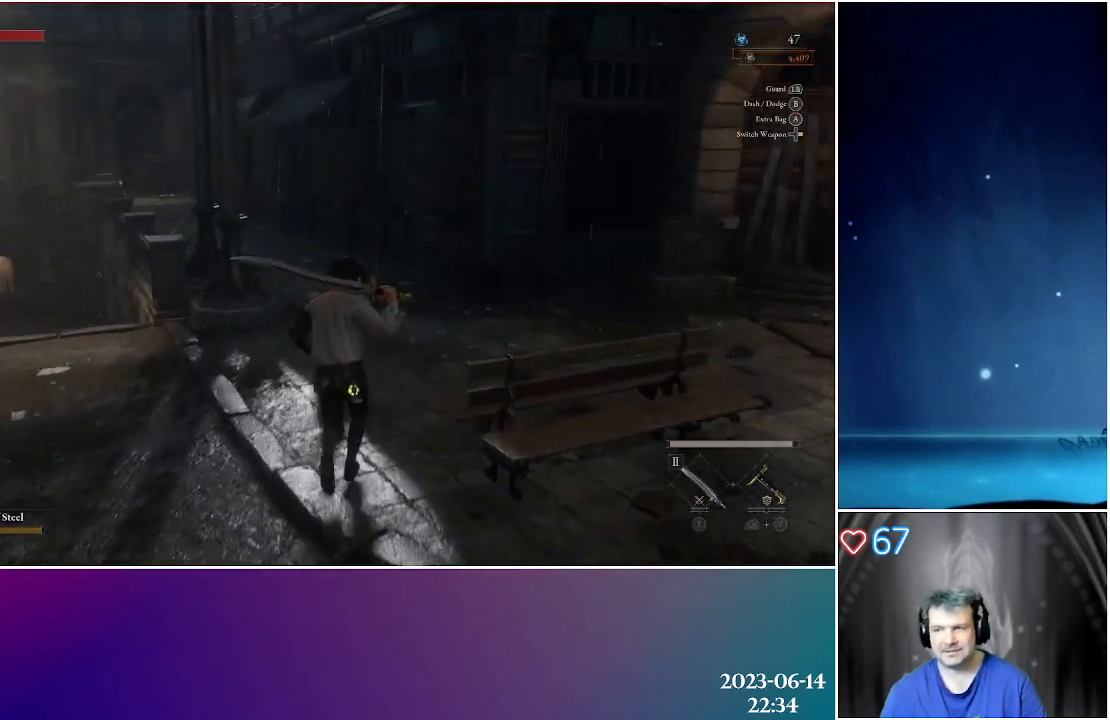
{"buttons": [], "left_stick": "up", "right_stick": "center", "events": []}
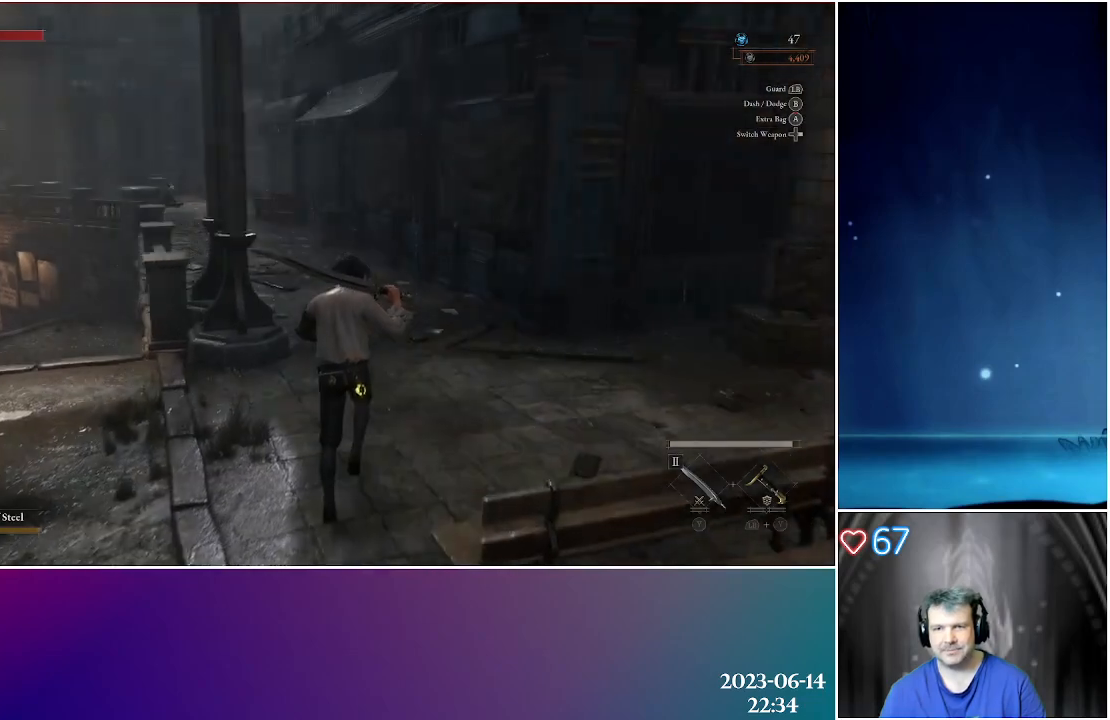
{"buttons": [], "left_stick": "up", "right_stick": "center", "events": []}
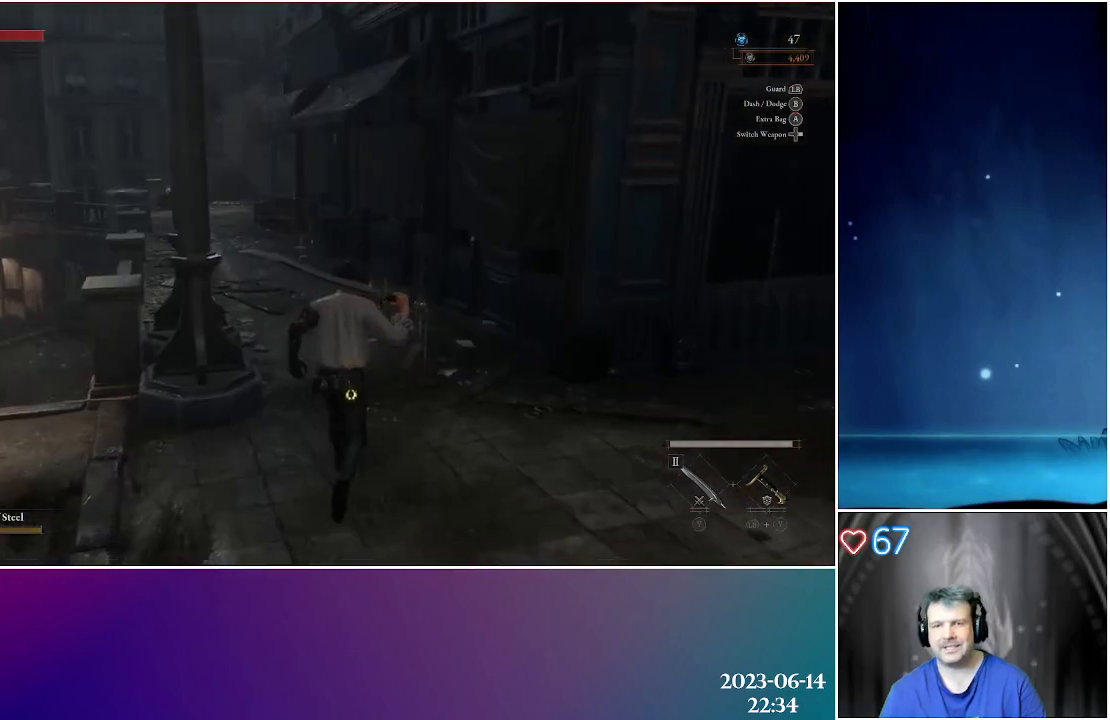
{"buttons": [], "left_stick": "up", "right_stick": "left", "events": [[300, "right_stick", "left"]]}
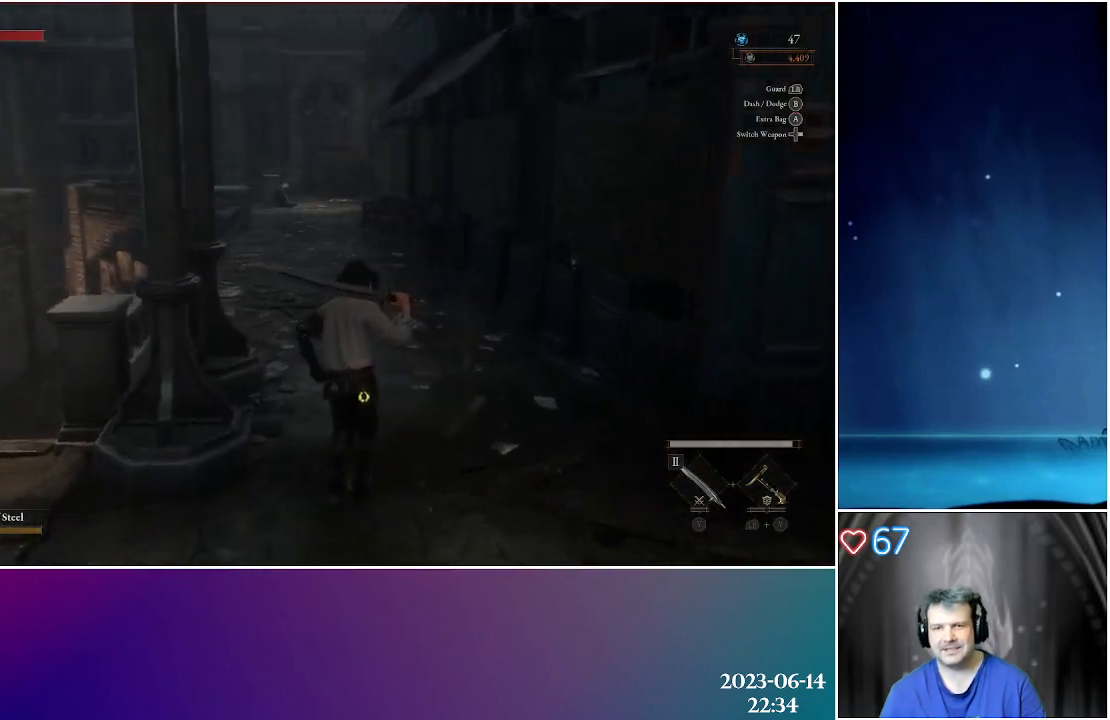
{"buttons": [], "left_stick": "up", "right_stick": "center", "events": [[233, "right_stick", "center"]]}
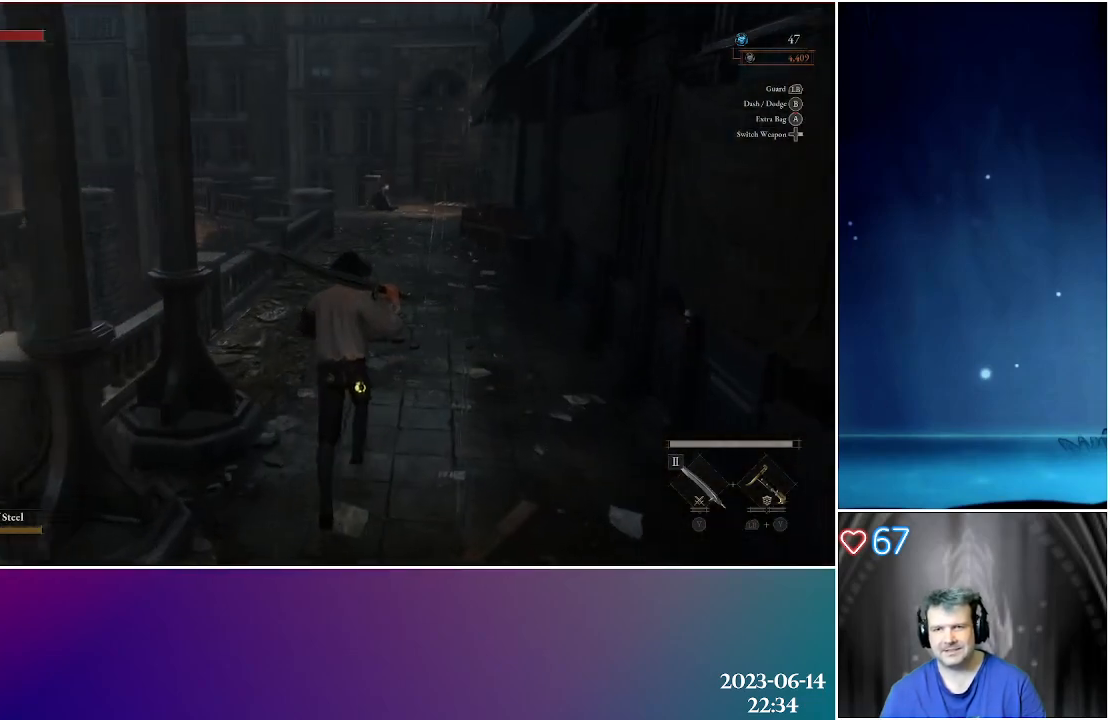
{"buttons": [], "left_stick": "up", "right_stick": "center", "events": []}
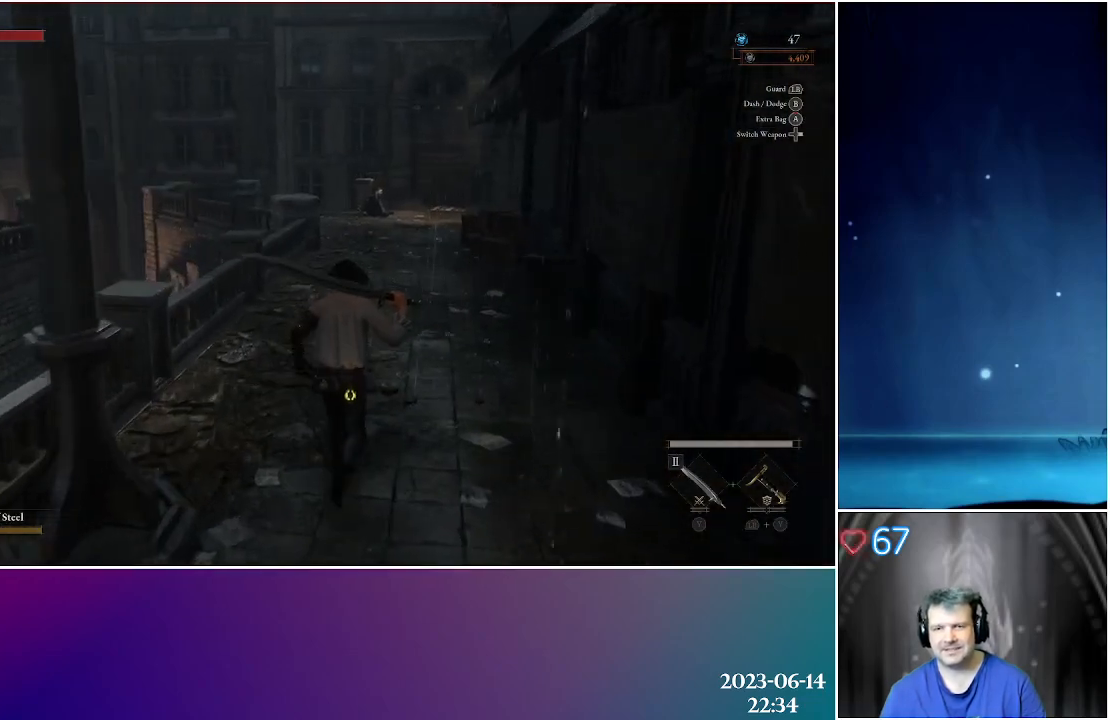
{"buttons": [], "left_stick": "up", "right_stick": "center", "events": []}
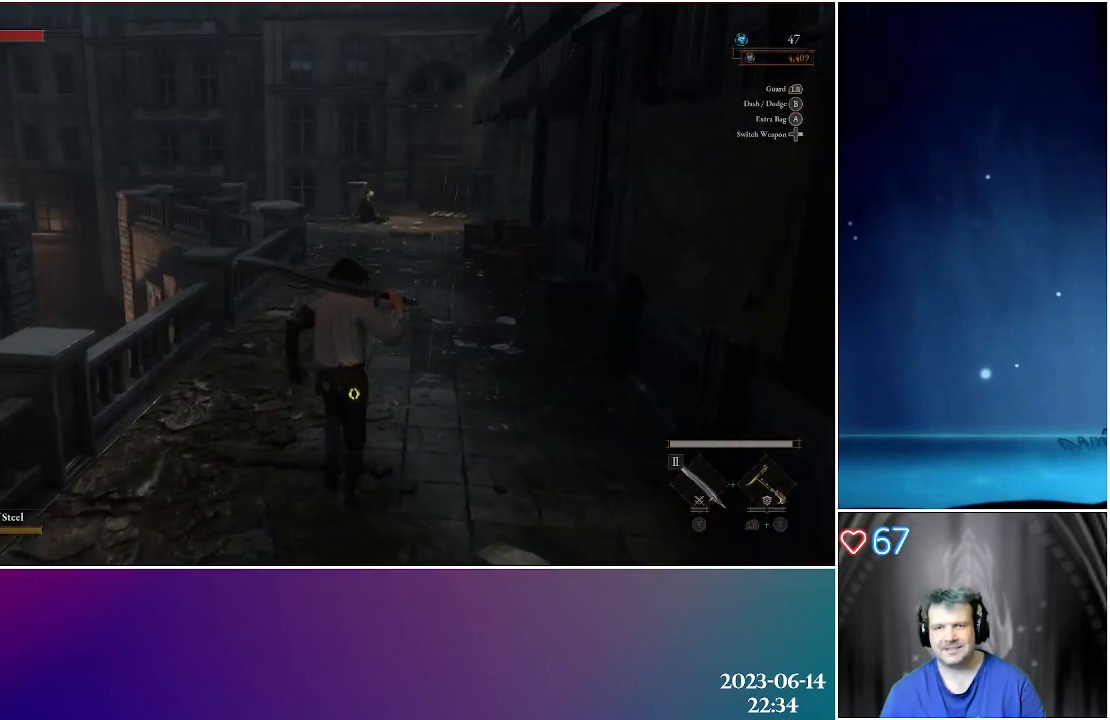
{"buttons": [], "left_stick": "up", "right_stick": "center", "events": []}
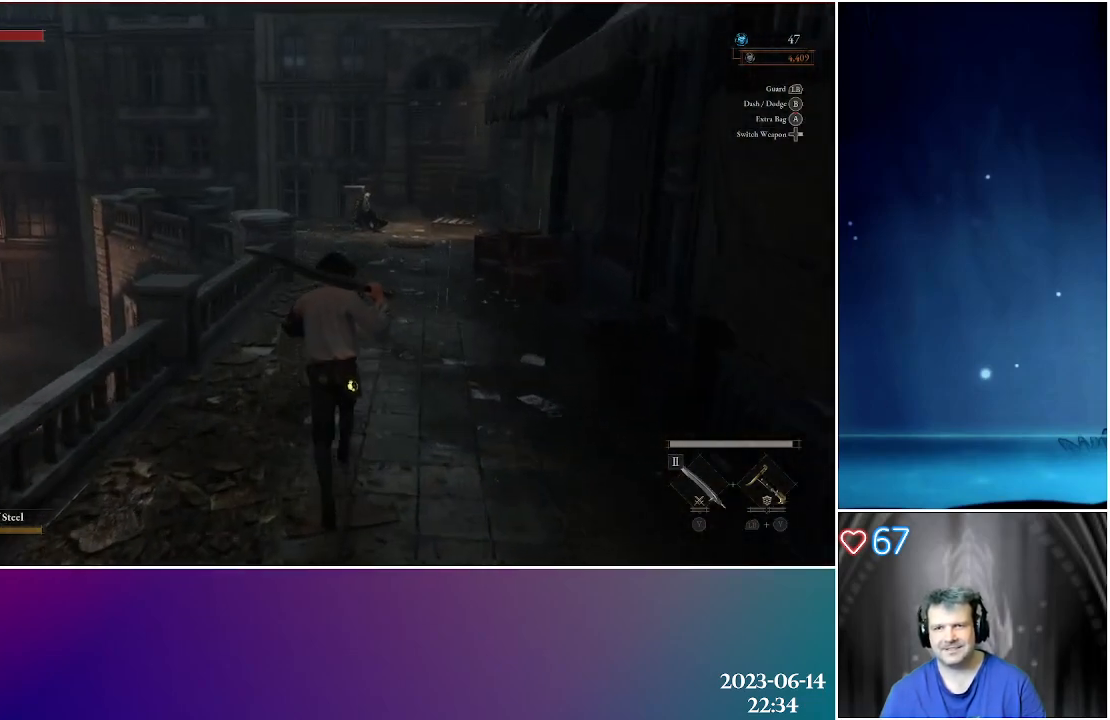
{"buttons": [], "left_stick": "up", "right_stick": "center", "events": []}
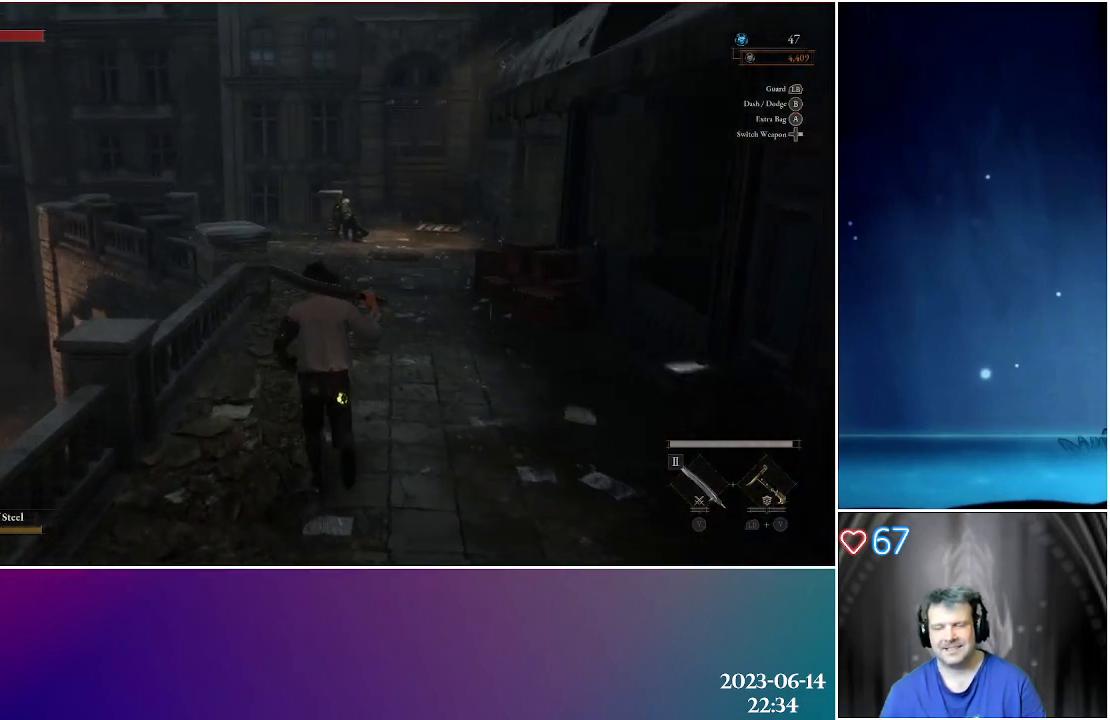
{"buttons": [], "left_stick": "up", "right_stick": "center", "events": []}
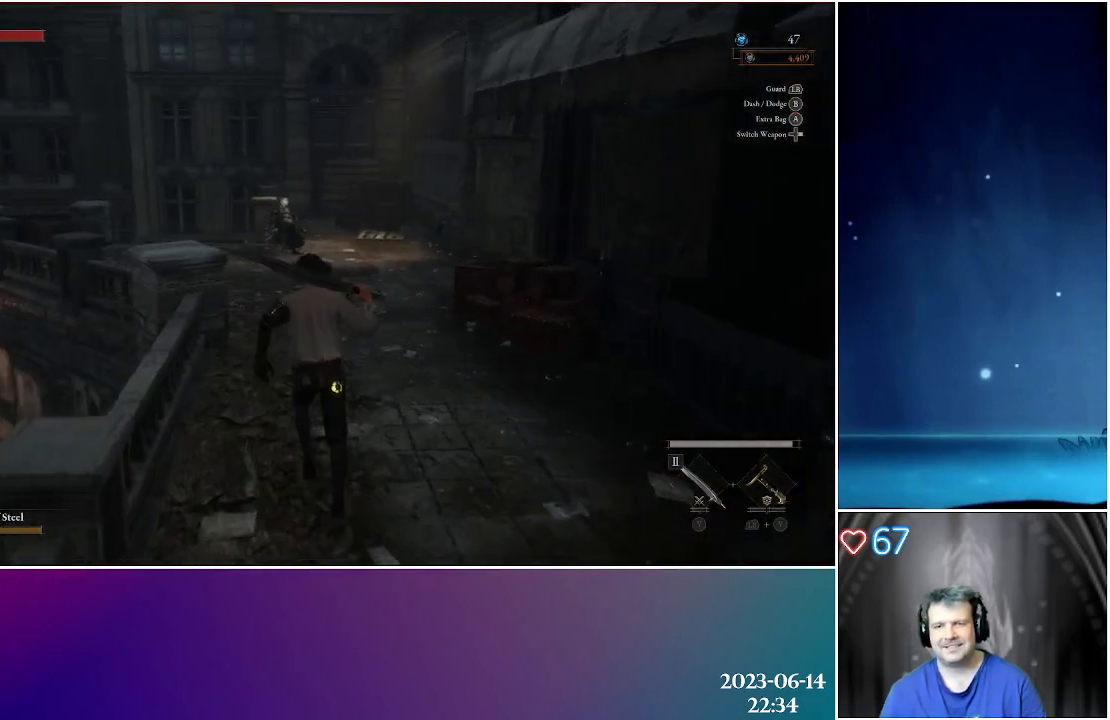
{"buttons": [], "left_stick": "up", "right_stick": "center", "events": []}
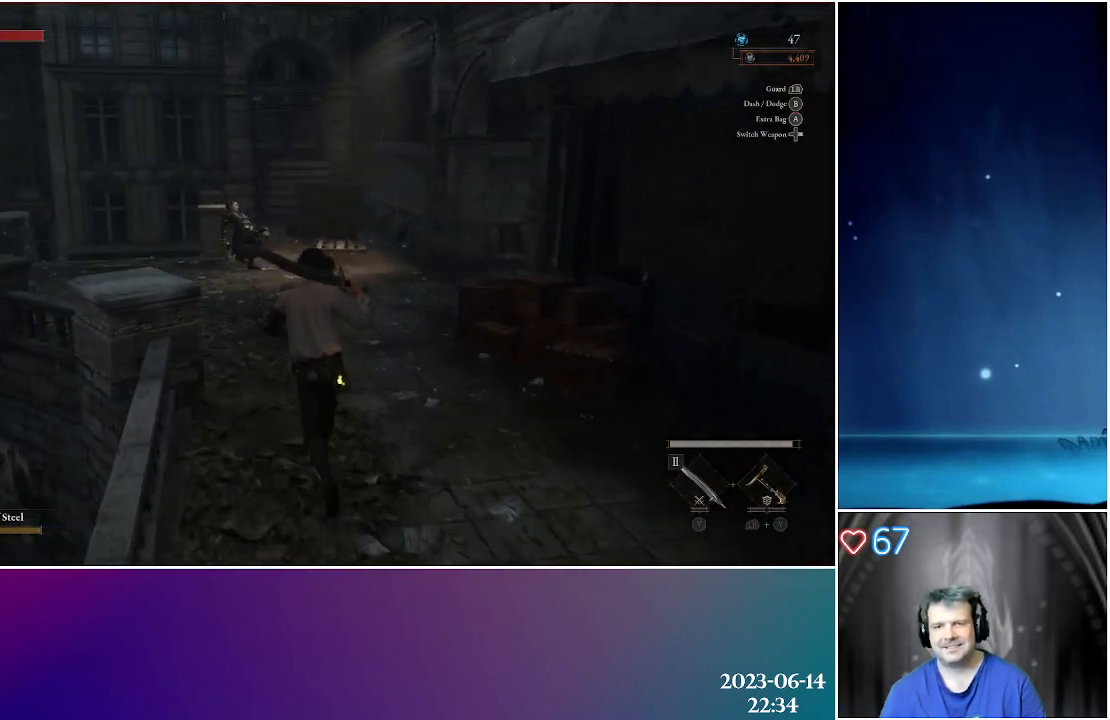
{"buttons": [], "left_stick": "up", "right_stick": "center", "events": []}
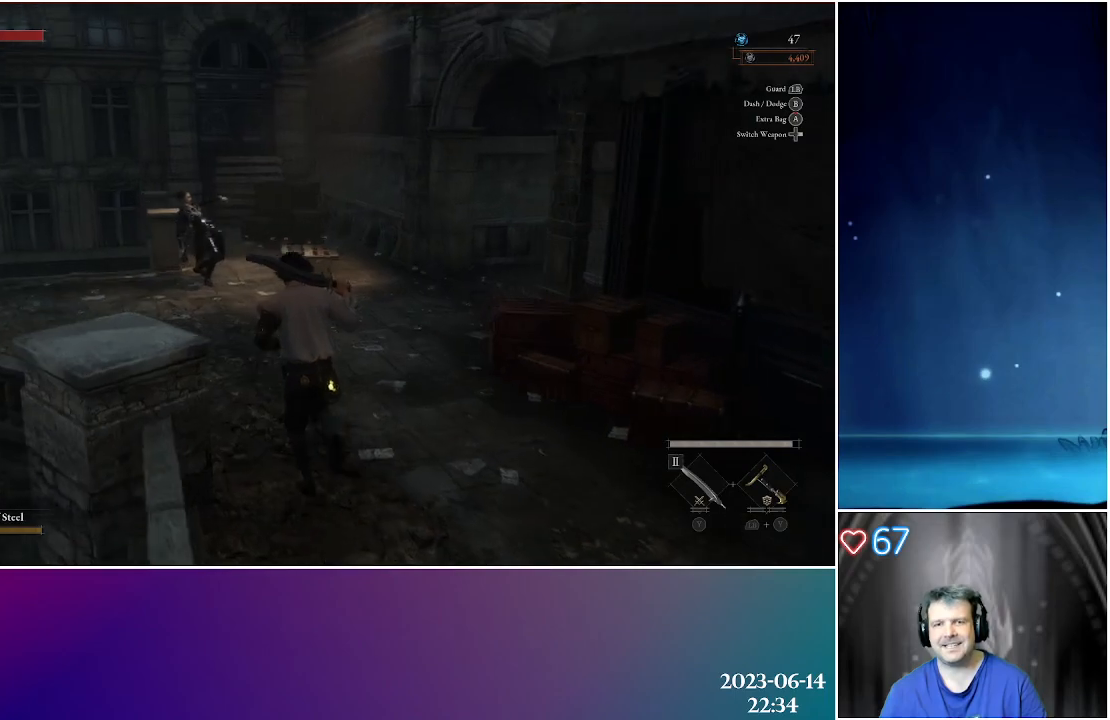
{"buttons": [], "left_stick": "up", "right_stick": "center", "events": [[267, "right_stick", "down-right"], [450, "right_stick", "center"]]}
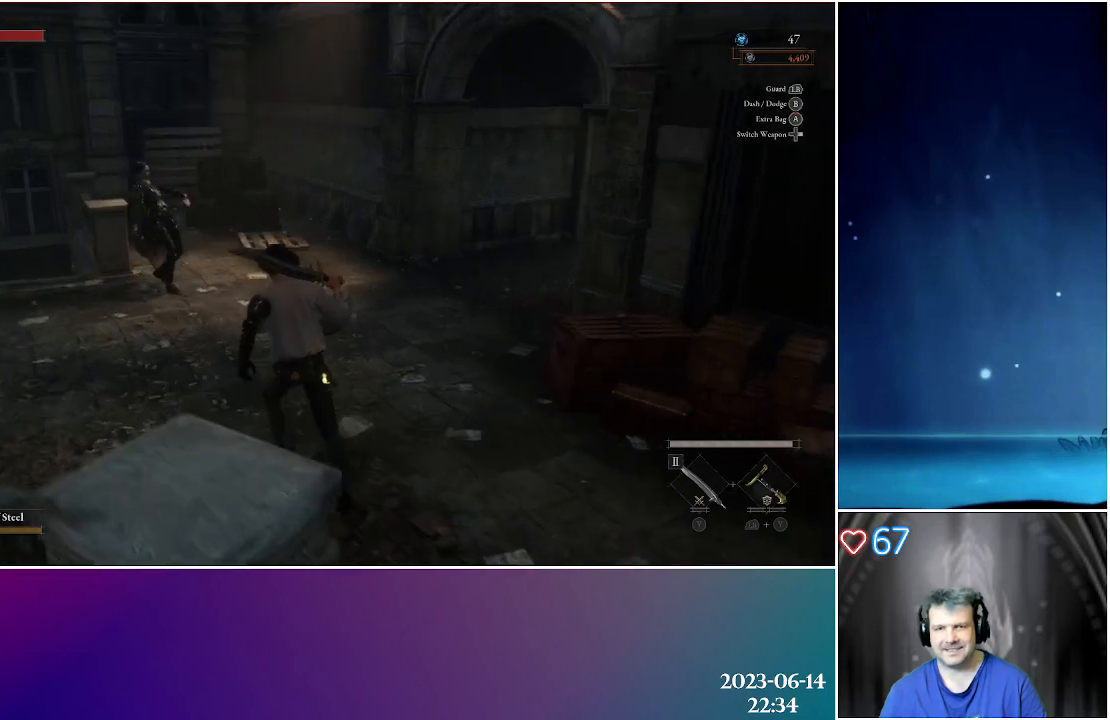
{"buttons": [], "left_stick": "up", "right_stick": "center", "events": []}
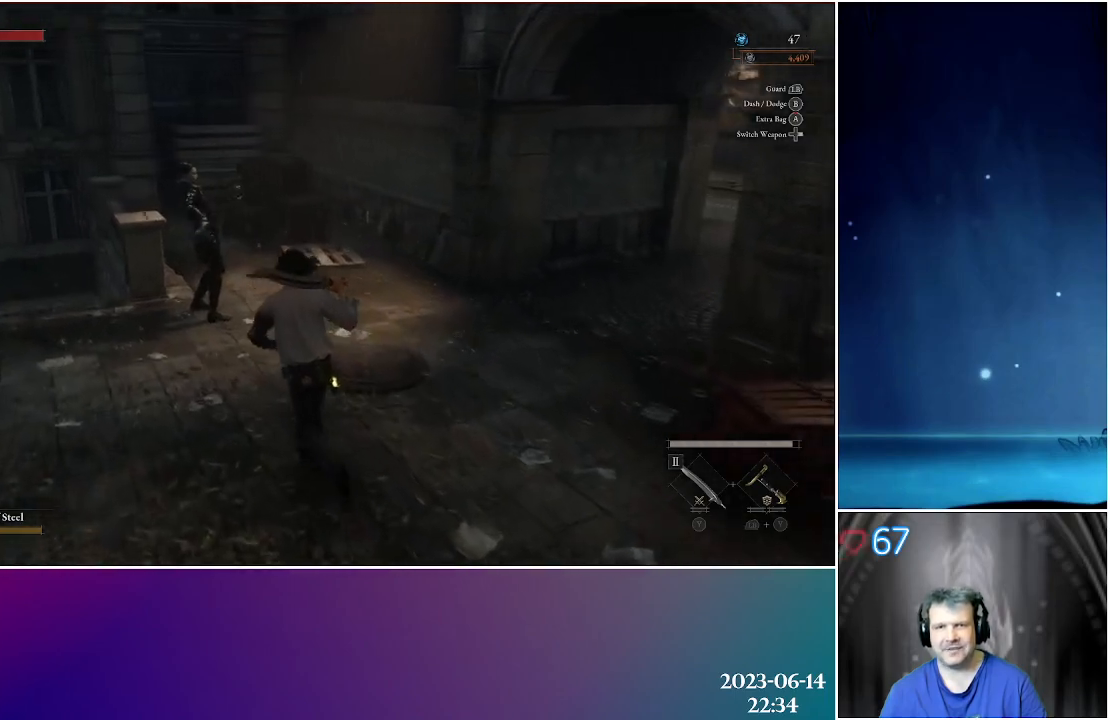
{"buttons": [], "left_stick": "up", "right_stick": "center", "events": [[267, "R2", "down"], [483, "R2", "up"]]}
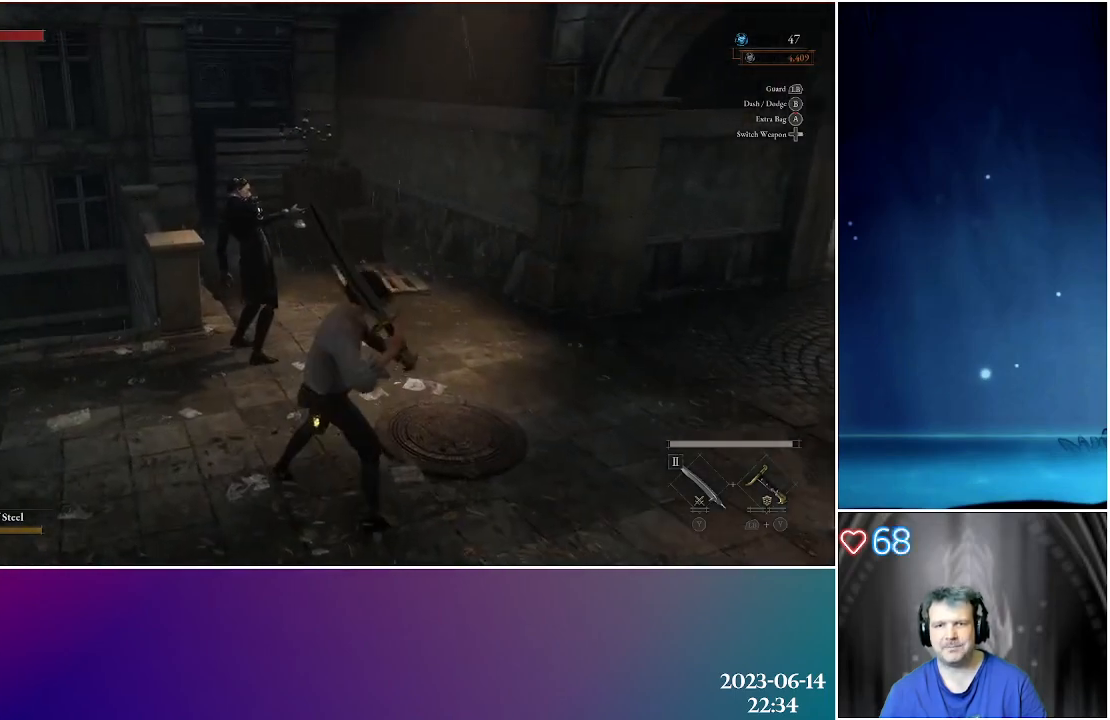
{"buttons": [], "left_stick": "up", "right_stick": "center", "events": []}
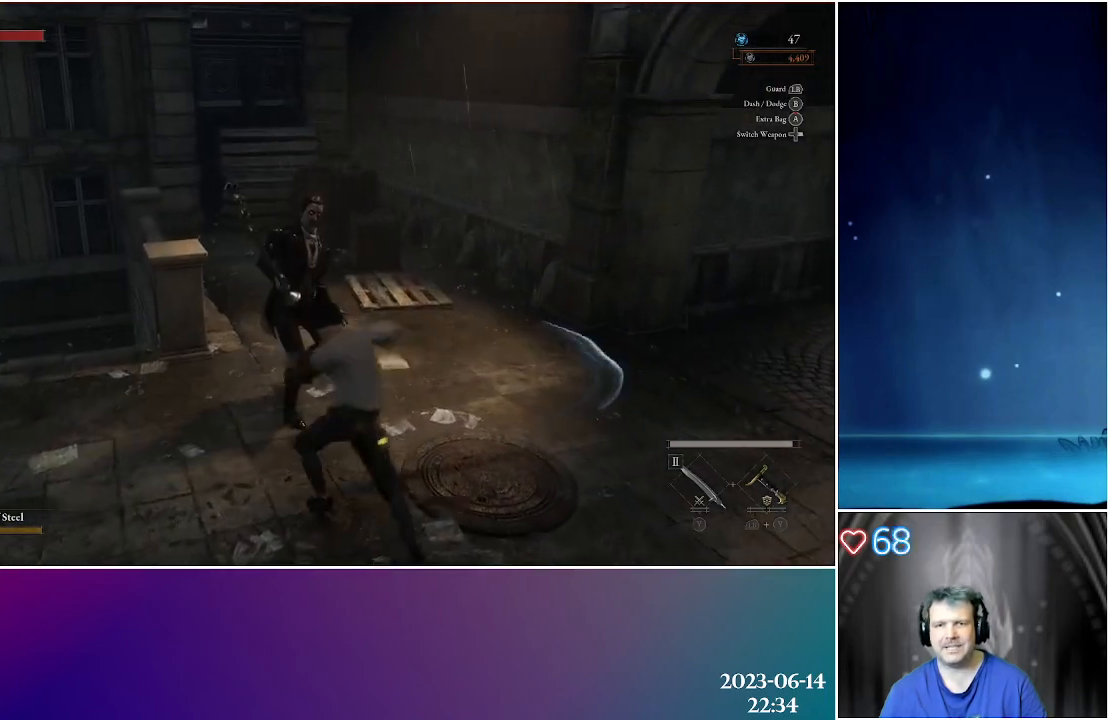
{"buttons": [], "left_stick": "up", "right_stick": "center", "events": [[167, "R1", "down"], [283, "R1", "up"], [383, "R1", "down"], [483, "R1", "up"]]}
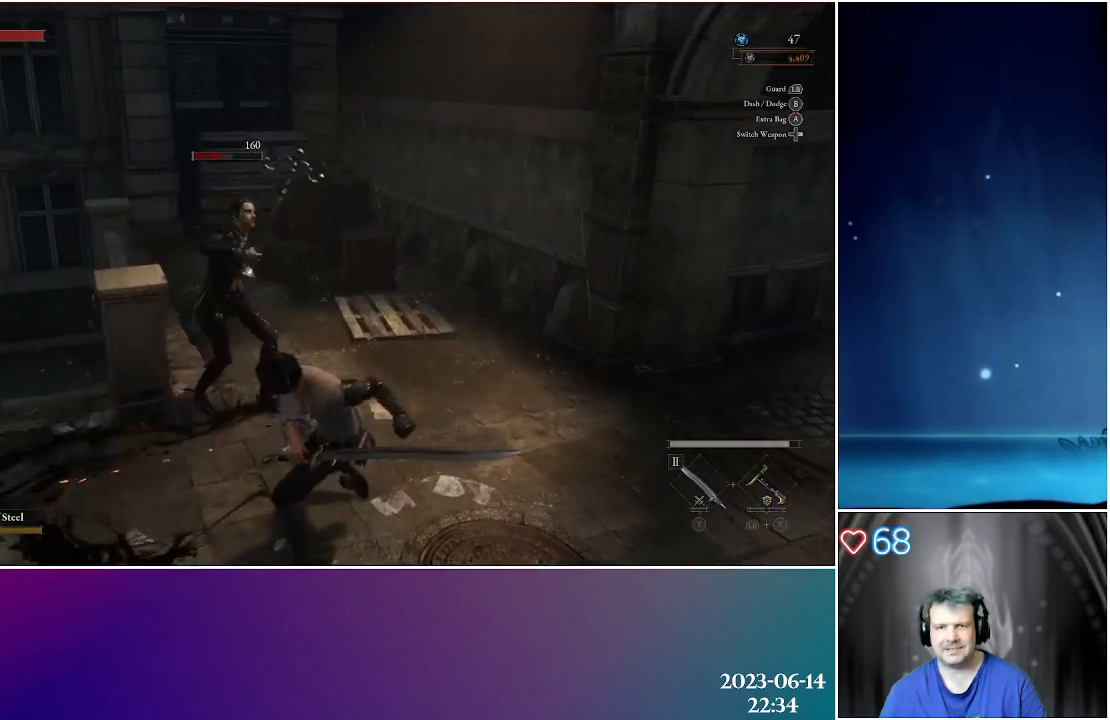
{"buttons": [], "left_stick": "up", "right_stick": "center", "events": [[50, "R1", "down"], [167, "R1", "up"]]}
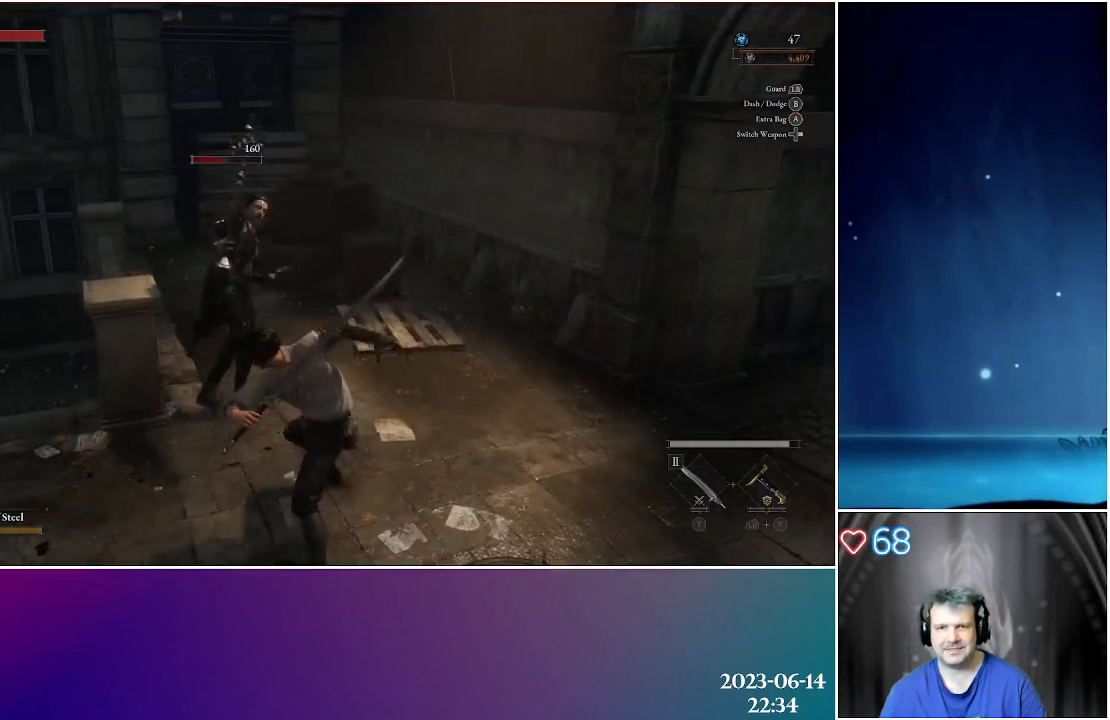
{"buttons": [], "left_stick": "center", "right_stick": "center", "events": [[367, "left_stick", "center"]]}
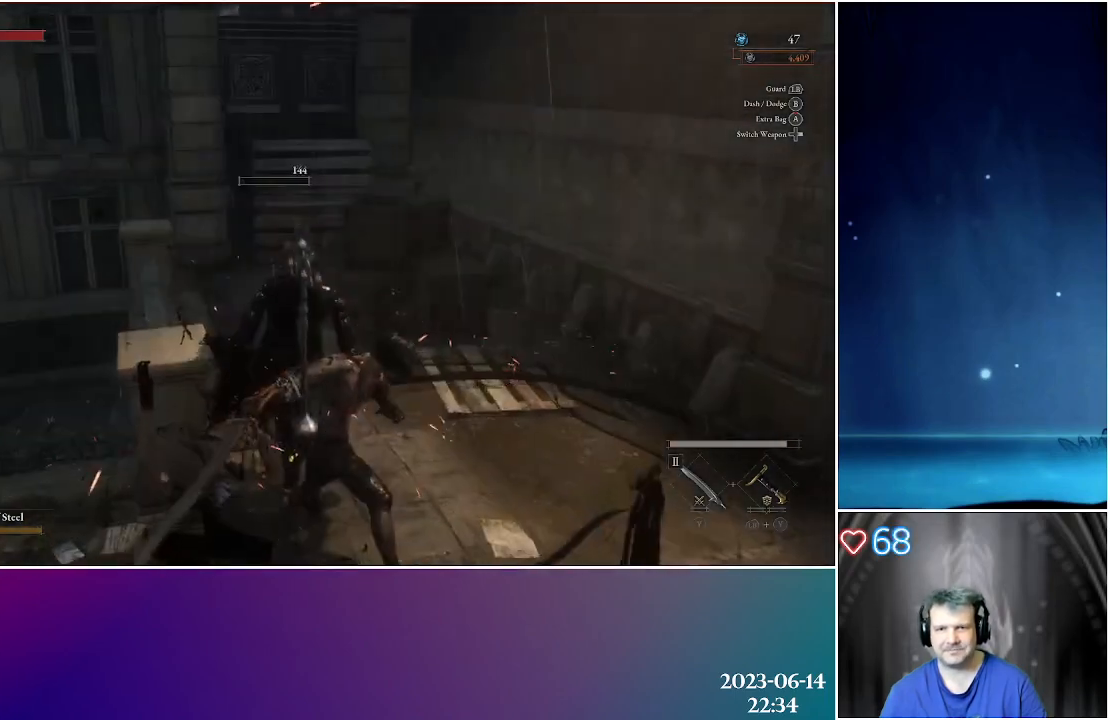
{"buttons": [], "left_stick": "center", "right_stick": "right", "events": [[350, "right_stick", "right"]]}
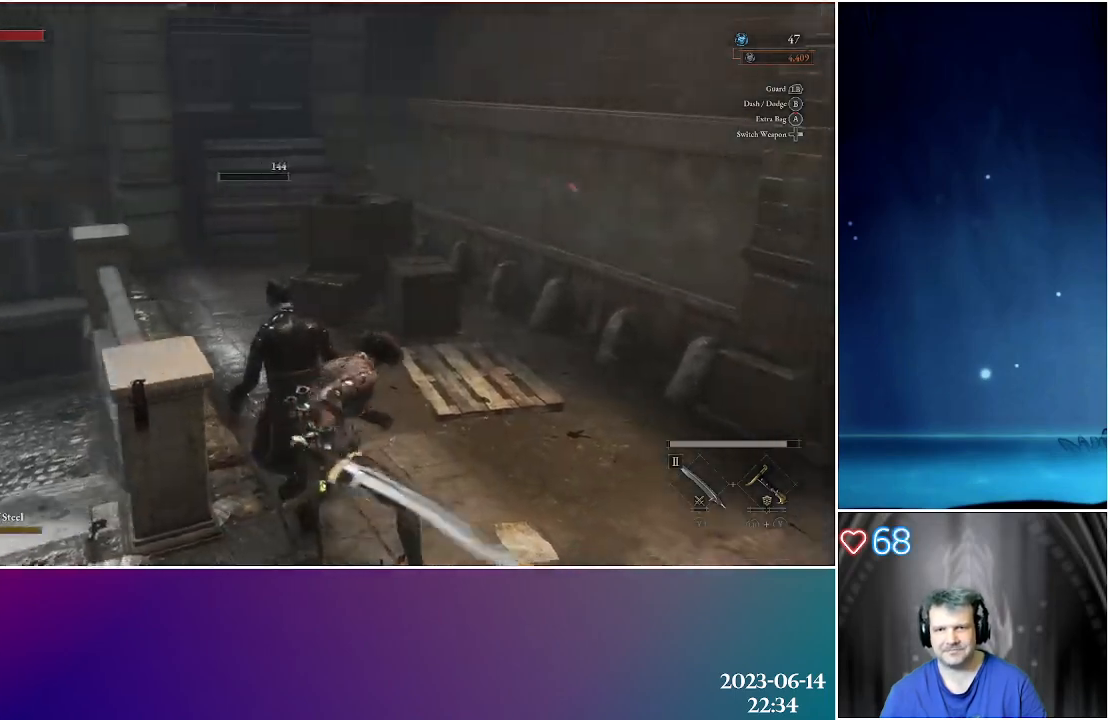
{"buttons": [], "left_stick": "up-right", "right_stick": "right", "events": [[217, "left_stick", "up-right"]]}
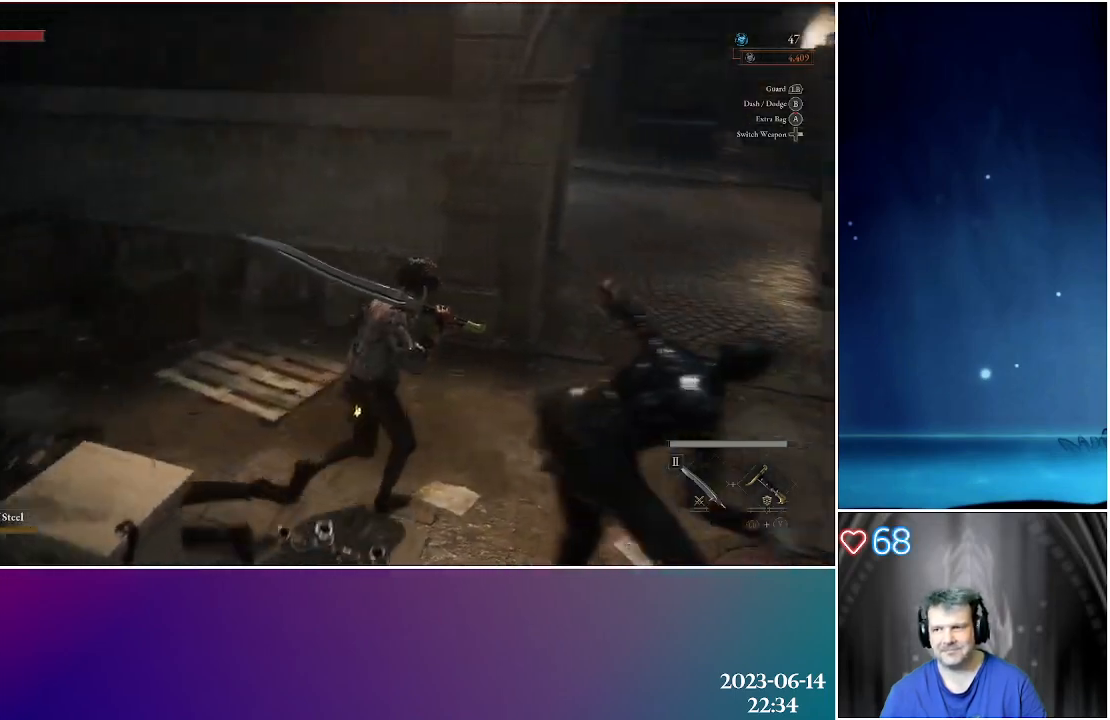
{"buttons": [], "left_stick": "up-right", "right_stick": "center", "events": [[233, "right_stick", "center"]]}
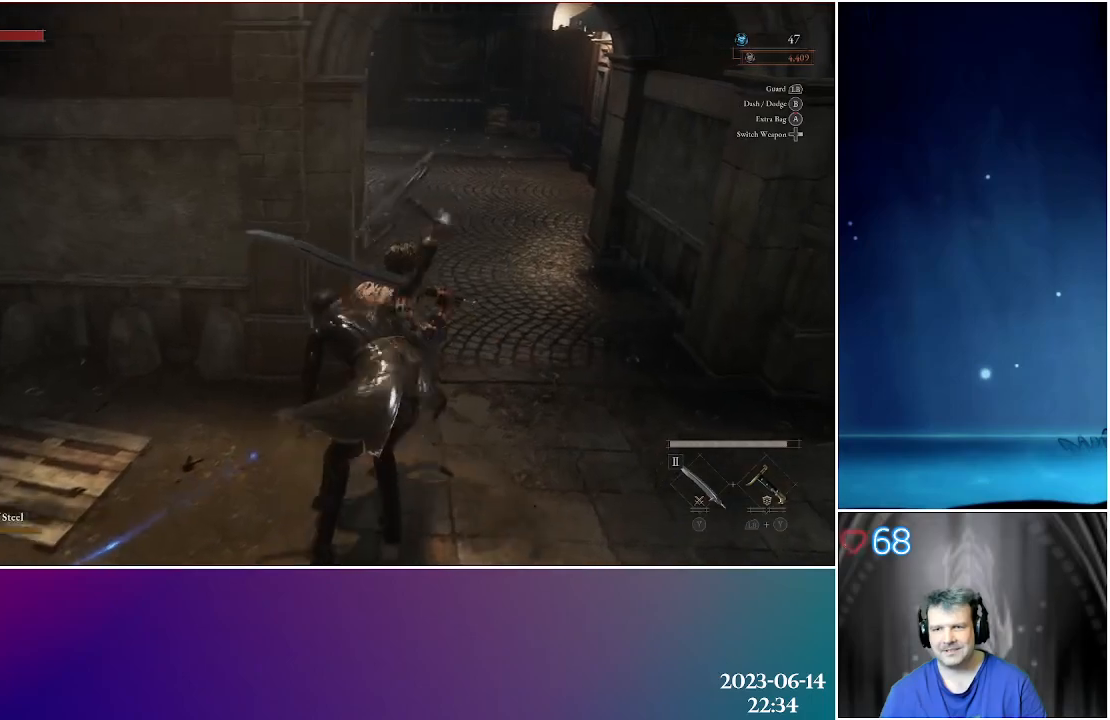
{"buttons": [], "left_stick": "down", "right_stick": "center", "events": [[267, "left_stick", "right"], [483, "left_stick", "down"]]}
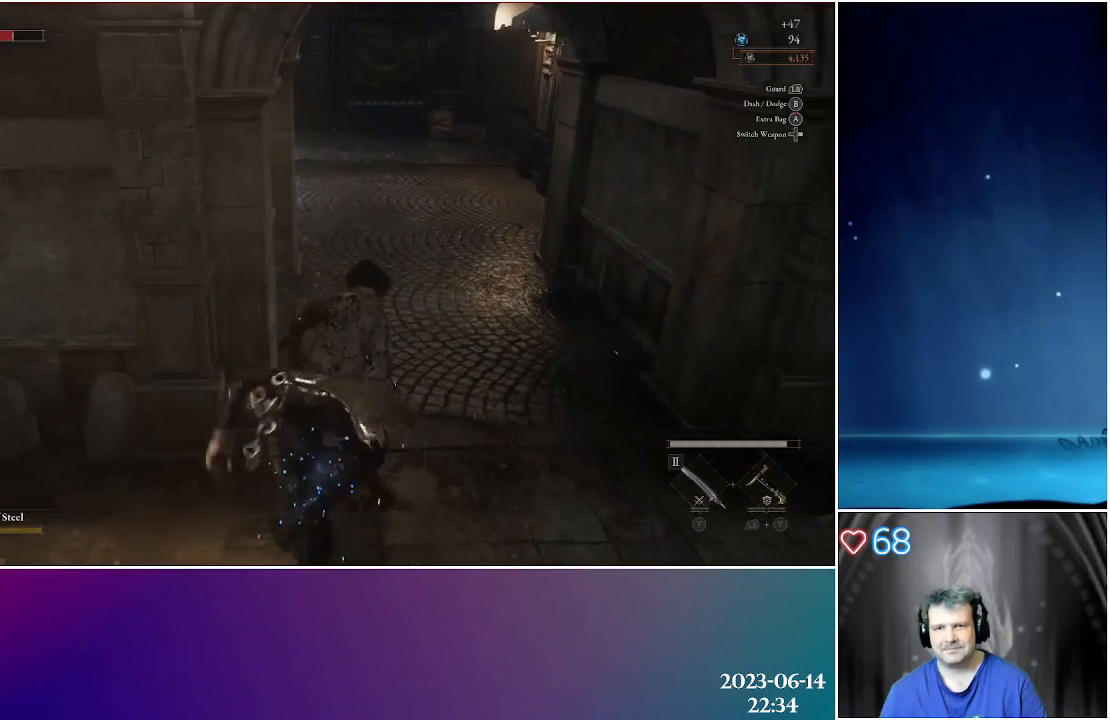
{"buttons": ["R2"], "left_stick": "down", "right_stick": "center", "events": [[433, "R2", "down"]]}
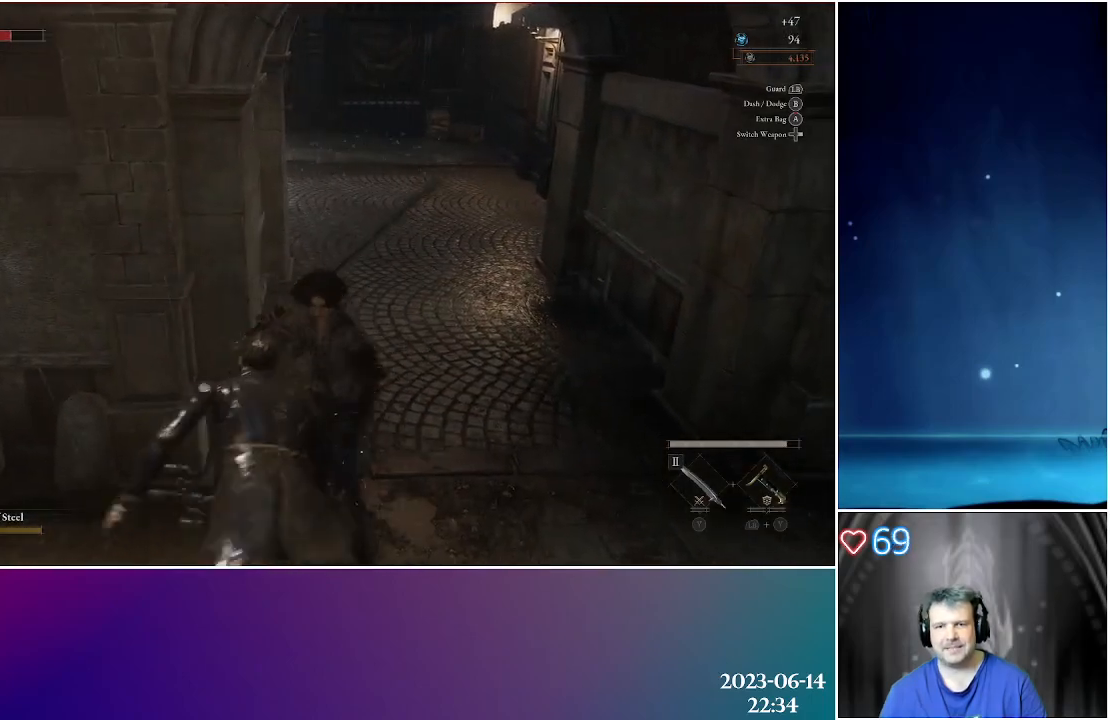
{"buttons": [], "left_stick": "down", "right_stick": "center", "events": [[83, "R2", "up"], [150, "R2", "down"], [267, "R2", "up"]]}